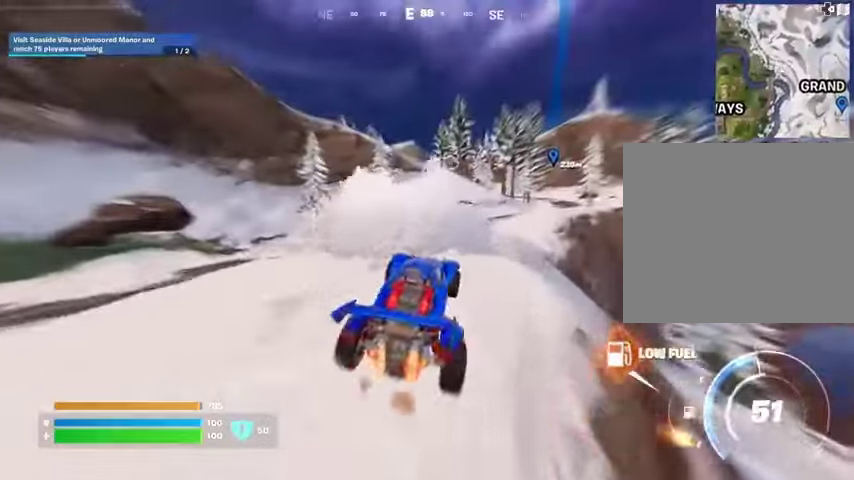
Gameplay with a controller (PlayStation layout); each line is a JSON object with the inputs held at the frame after it (dt_ms = milliseconds from this image to that frame). "events" lists button and stick changes between this image and that frame as [ms after this image, input, new state], when the widget could be followed in between.
{"dt_ms": 500, "buttons": ["L3"], "left_stick": "up-right", "right_stick": "center", "events": []}
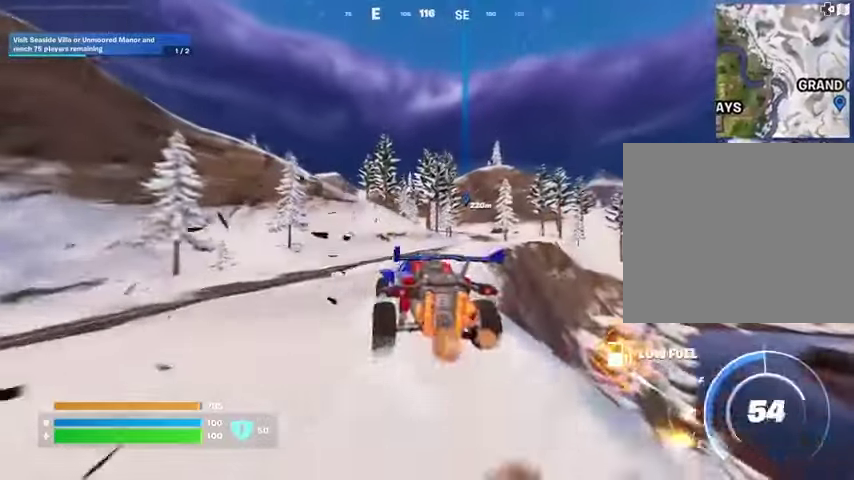
{"dt_ms": 500, "buttons": ["L3"], "left_stick": "up-right", "right_stick": "center", "events": [[133, "left_stick", "up"], [467, "left_stick", "up-right"]]}
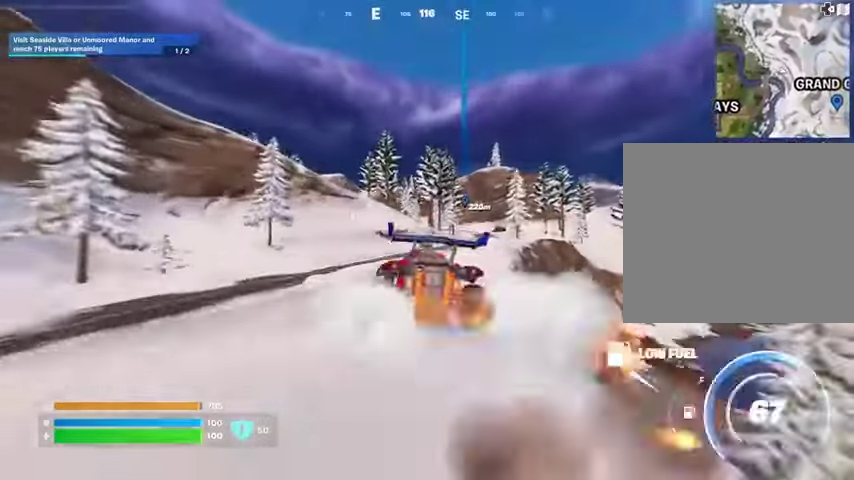
{"dt_ms": 500, "buttons": ["L3"], "left_stick": "up-right", "right_stick": "center", "events": []}
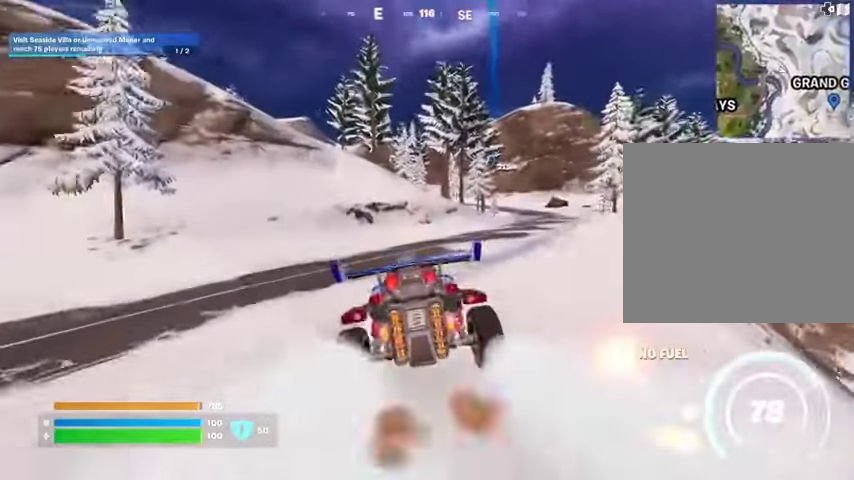
{"dt_ms": 500, "buttons": ["L3"], "left_stick": "up-right", "right_stick": "center", "events": [[33, "R1", "down"], [100, "R1", "up"], [300, "R1", "down"], [400, "R1", "up"]]}
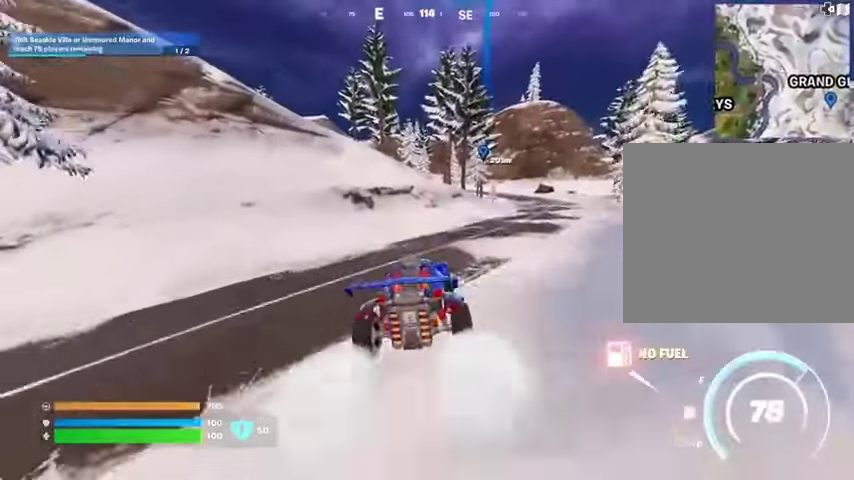
{"dt_ms": 500, "buttons": [], "left_stick": "up-right", "right_stick": "center", "events": [[67, "L3", "up"], [133, "R1", "down"], [267, "R1", "up"]]}
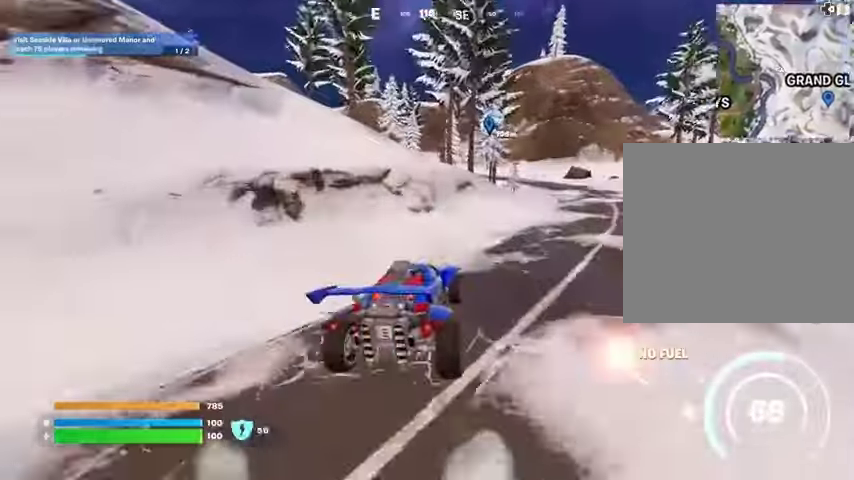
{"dt_ms": 500, "buttons": ["SQUARE"], "left_stick": "up", "right_stick": "center", "events": [[100, "SQUARE", "down"], [500, "left_stick", "up"]]}
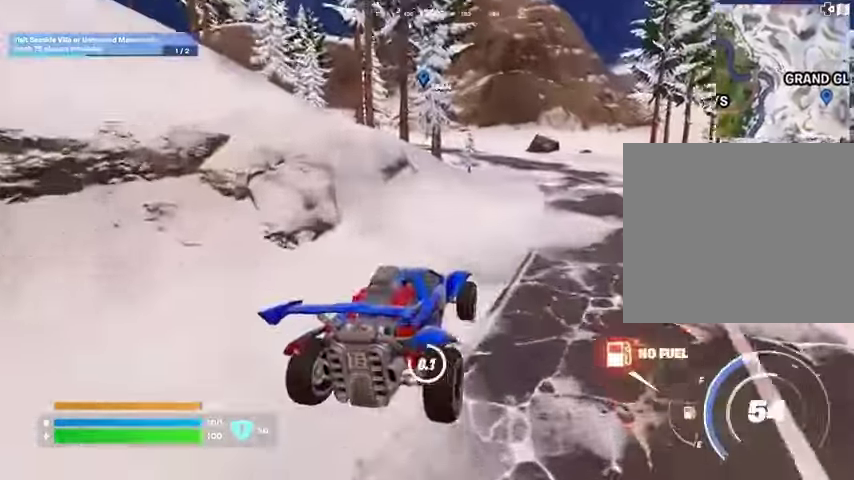
{"dt_ms": 500, "buttons": [], "left_stick": "up", "right_stick": "center", "events": [[233, "SQUARE", "up"], [267, "L3", "down"], [300, "R1", "down"], [367, "L3", "up"], [367, "R1", "up"], [367, "right_stick", "up"], [500, "right_stick", "center"]]}
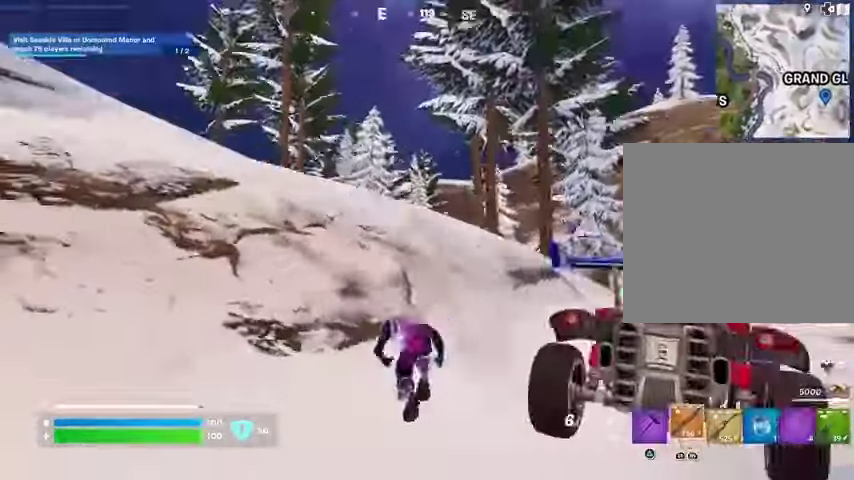
{"dt_ms": 500, "buttons": [], "left_stick": "up", "right_stick": "center", "events": [[167, "CROSS", "down"], [200, "CROSS", "up"]]}
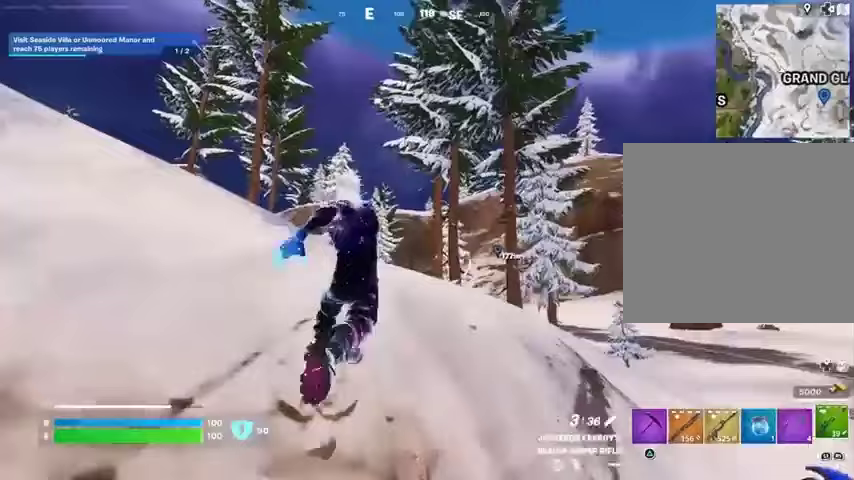
{"dt_ms": 500, "buttons": [], "left_stick": "up", "right_stick": "center", "events": [[367, "L2", "down"], [467, "L2", "up"]]}
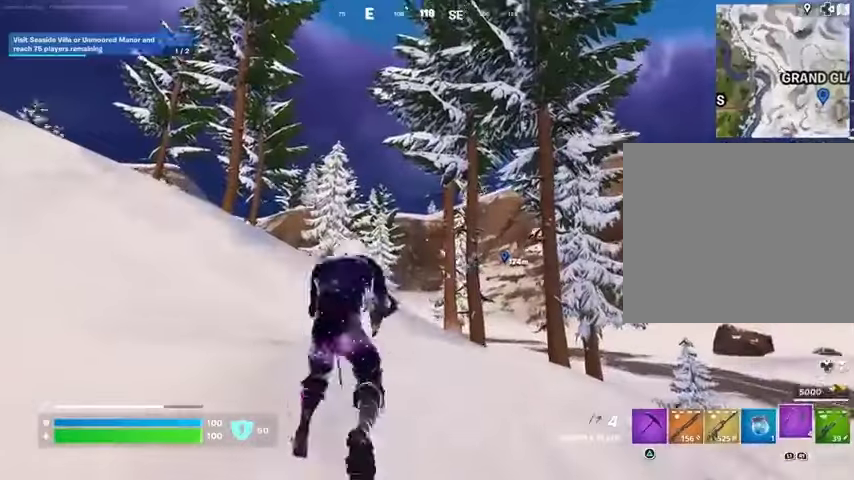
{"dt_ms": 500, "buttons": ["L2"], "left_stick": "up", "right_stick": "center", "events": [[367, "L2", "down"]]}
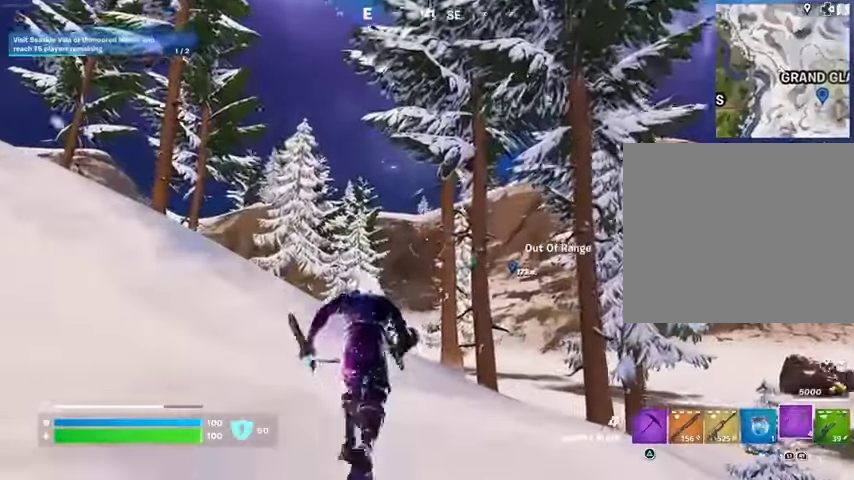
{"dt_ms": 500, "buttons": [], "left_stick": "up", "right_stick": "center", "events": [[33, "L2", "up"]]}
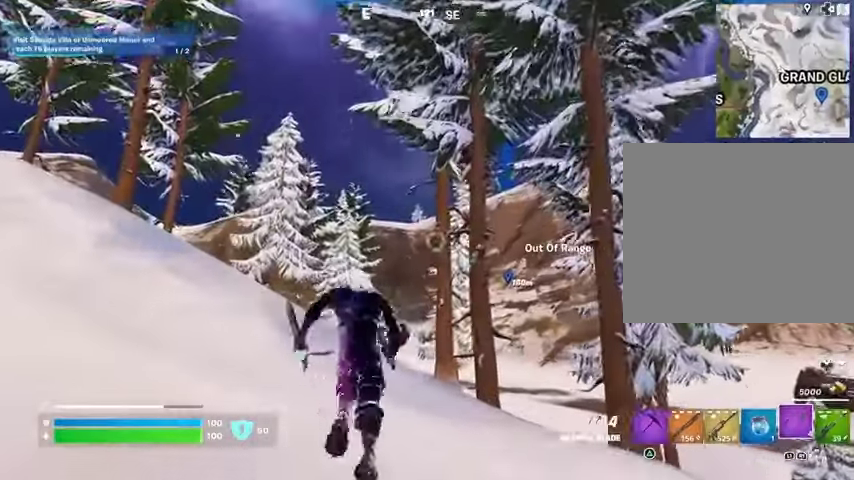
{"dt_ms": 500, "buttons": ["L2"], "left_stick": "up", "right_stick": "center", "events": [[33, "L3", "down"], [200, "L3", "up"], [333, "L1", "down"], [333, "right_stick", "up"], [367, "L1", "up"], [400, "right_stick", "center"], [433, "L2", "down"]]}
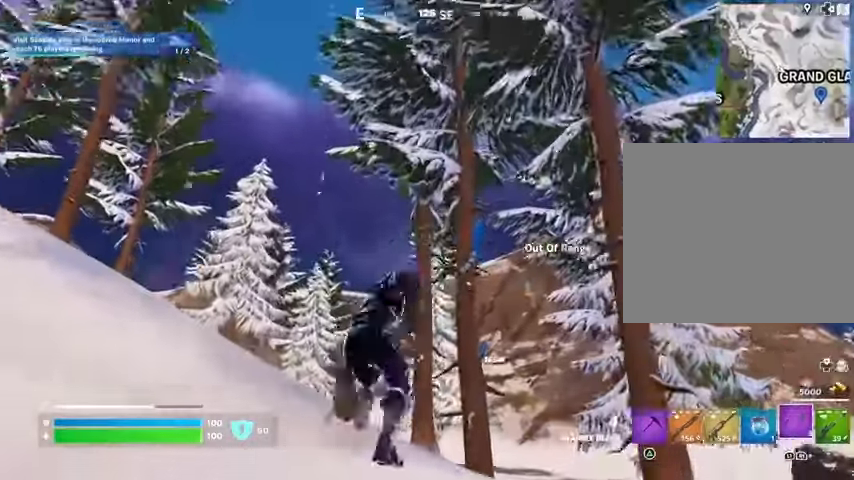
{"dt_ms": 500, "buttons": [], "left_stick": "up-left", "right_stick": "center", "events": [[67, "L2", "up"], [67, "left_stick", "up-left"], [333, "right_stick", "down-right"], [433, "right_stick", "center"]]}
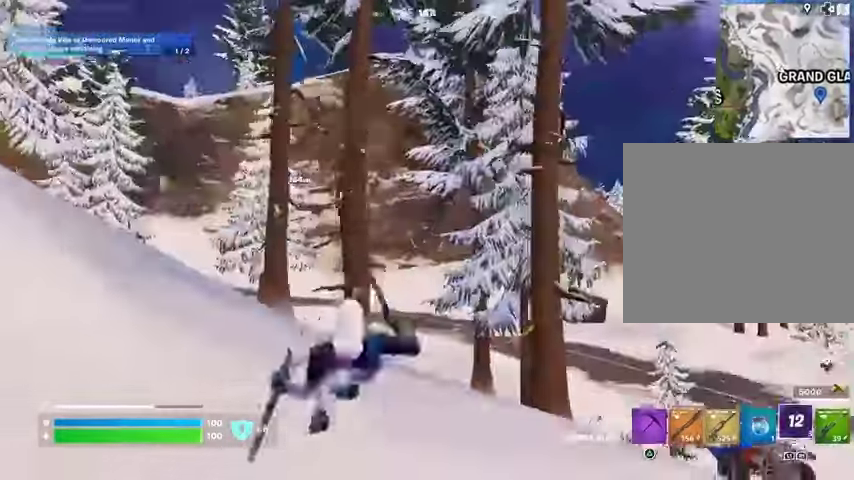
{"dt_ms": 500, "buttons": ["R1"], "left_stick": "up-left", "right_stick": "center", "events": [[33, "R1", "down"], [100, "R1", "up"], [367, "R1", "down"]]}
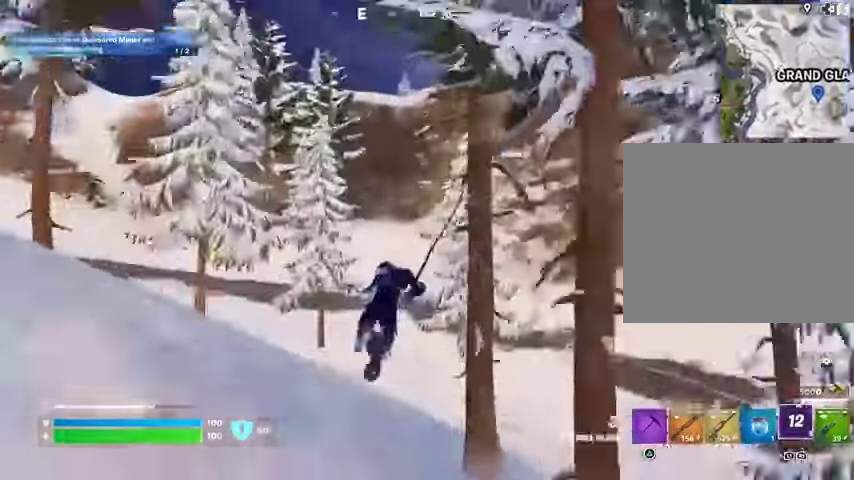
{"dt_ms": 500, "buttons": ["L1", "R1"], "left_stick": "up-left", "right_stick": "center"}
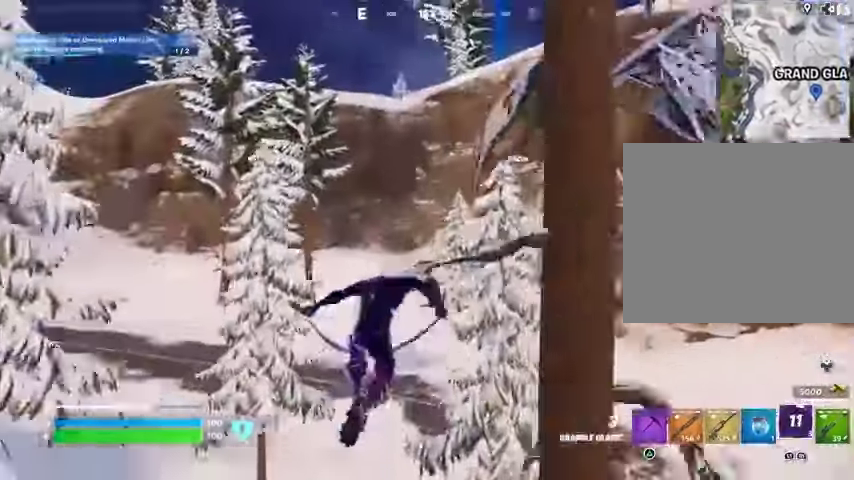
{"dt_ms": 1000, "buttons": ["R3"], "left_stick": "up", "right_stick": "center"}
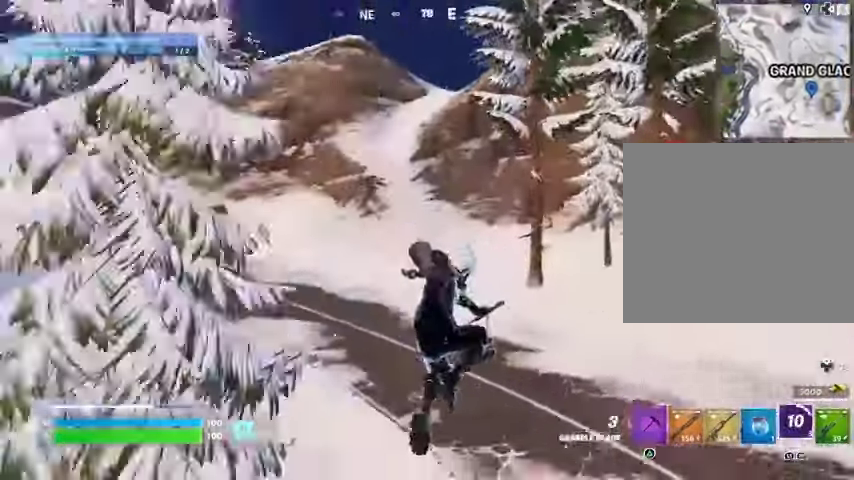
{"dt_ms": 500, "buttons": [], "left_stick": "up", "right_stick": "right", "events": [[33, "R1", "down"], [67, "L1", "down"], [67, "R3", "up"], [100, "L2", "down"], [100, "R1", "up"], [133, "L1", "up"], [233, "L1", "down"], [233, "L2", "up"], [367, "R1", "down"], [467, "right_stick", "right"], [500, "L1", "up"], [500, "R1", "up"]]}
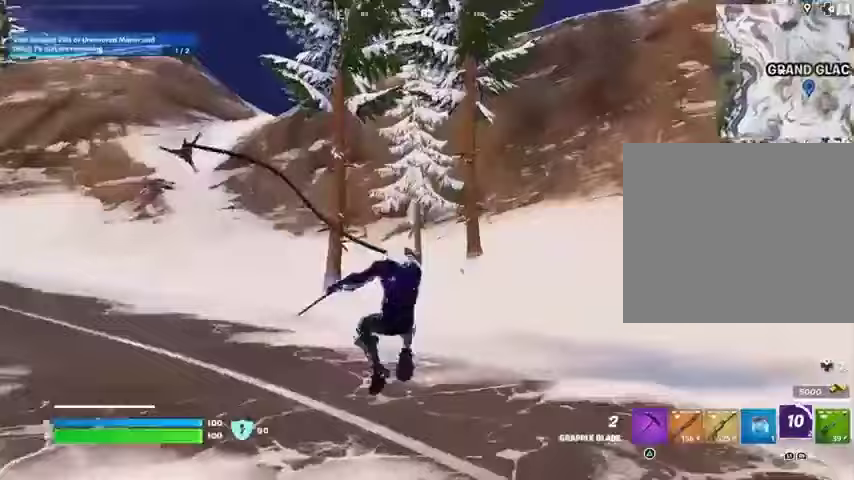
{"dt_ms": 500, "buttons": ["L1"], "left_stick": "down-left", "right_stick": "center", "events": [[100, "L1", "down"], [100, "left_stick", "up-left"], [267, "left_stick", "left"], [300, "right_stick", "up-left"], [367, "L1", "up"], [367, "left_stick", "down-left"], [433, "L1", "down"], [500, "right_stick", "center"]]}
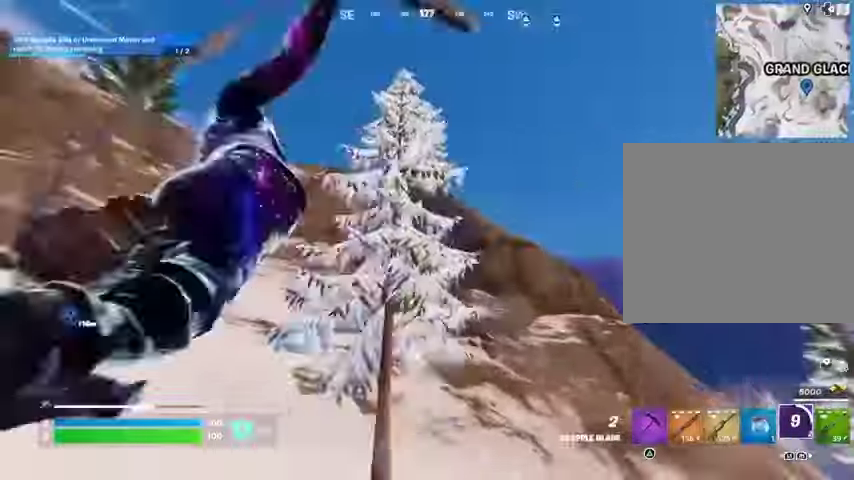
{"dt_ms": 500, "buttons": ["L1"], "left_stick": "up", "right_stick": "center", "events": [[133, "left_stick", "up-left"], [167, "right_stick", "left"], [267, "L1", "up"], [267, "R1", "down"], [267, "left_stick", "up"], [333, "R1", "up"], [400, "L1", "down"], [433, "right_stick", "center"]]}
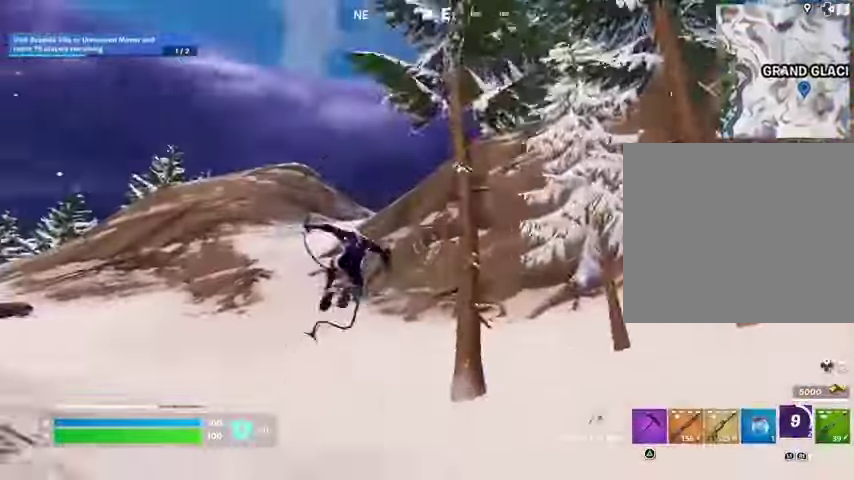
{"dt_ms": 500, "buttons": [], "left_stick": "up", "right_stick": "center", "events": [[67, "L1", "up"], [267, "R3", "down"], [367, "R3", "up"]]}
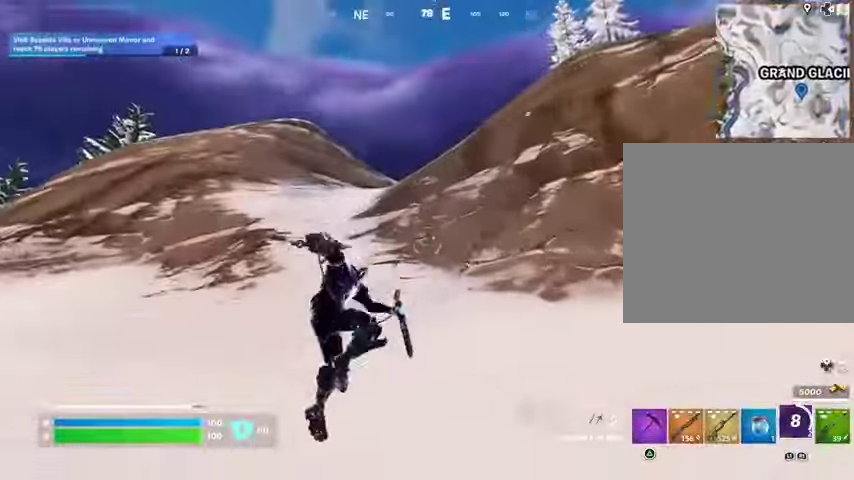
{"dt_ms": 500, "buttons": [], "left_stick": "up", "right_stick": "right", "events": [[133, "right_stick", "up"], [233, "right_stick", "center"], [467, "right_stick", "right"]]}
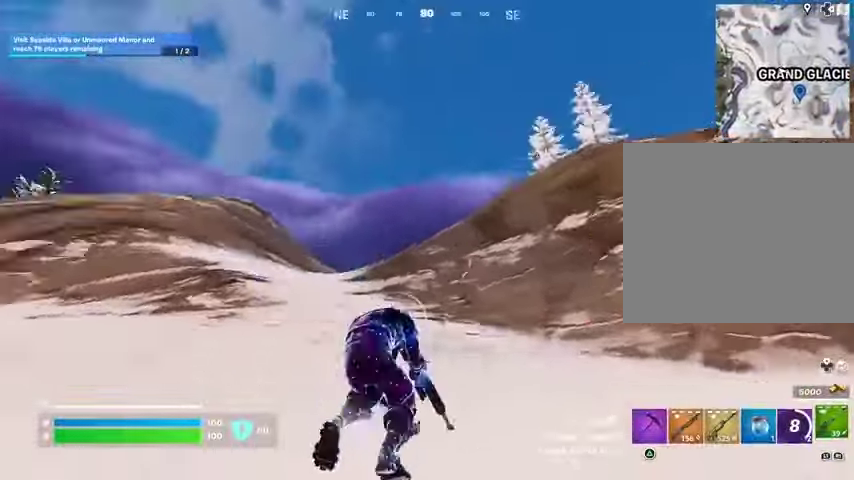
{"dt_ms": 500, "buttons": [], "left_stick": "up-right", "right_stick": "center", "events": [[100, "left_stick", "up-left"], [133, "right_stick", "center"], [200, "L3", "down"], [233, "right_stick", "left"], [300, "L3", "up"], [400, "left_stick", "up-right"], [400, "right_stick", "center"]]}
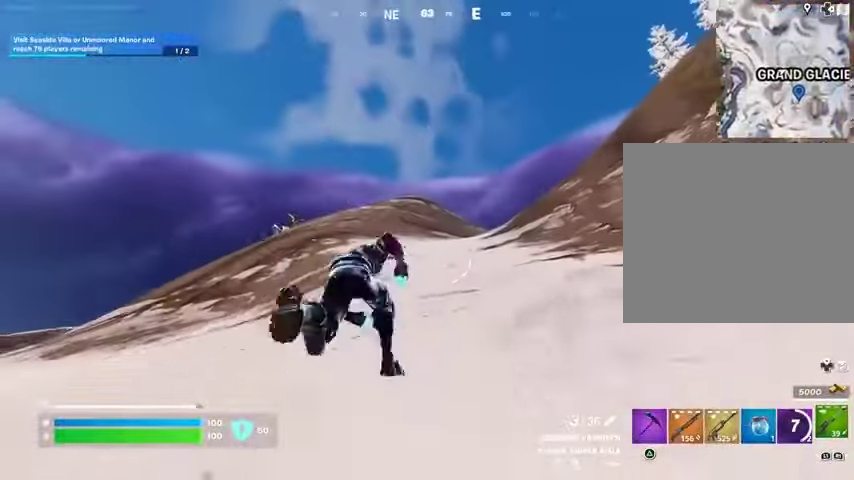
{"dt_ms": 500, "buttons": [], "left_stick": "up", "right_stick": "center", "events": [[100, "left_stick", "up"]]}
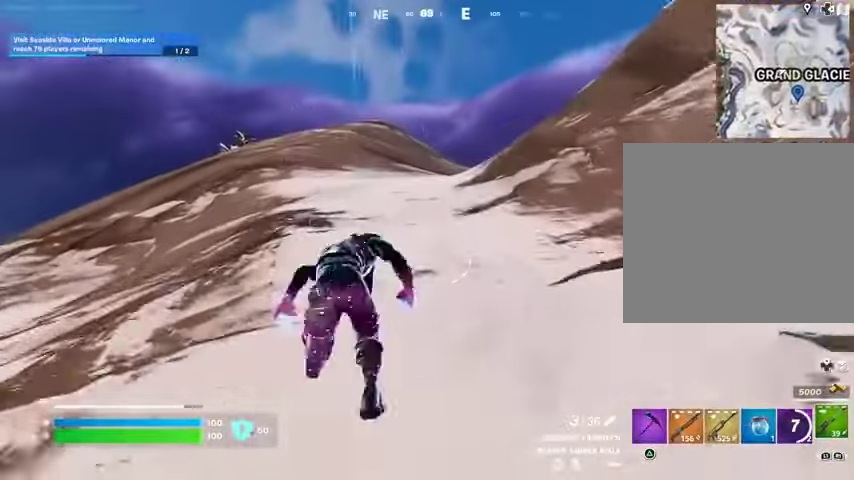
{"dt_ms": 500, "buttons": [], "left_stick": "up", "right_stick": "center", "events": []}
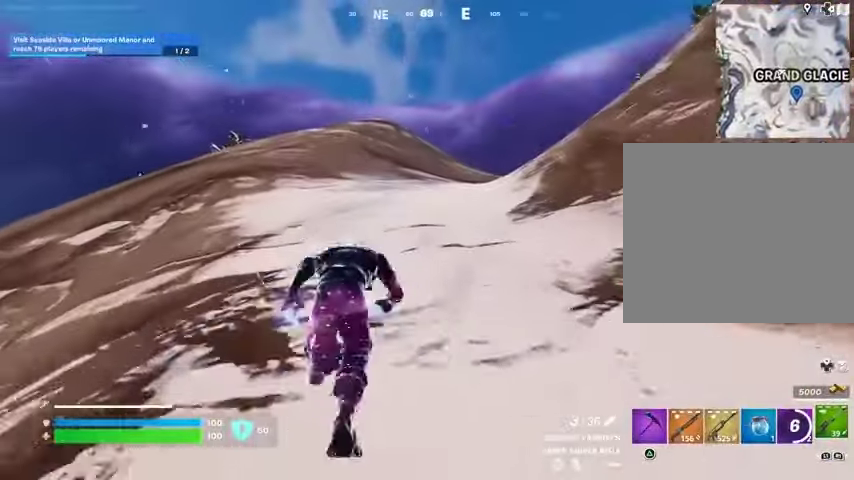
{"dt_ms": 500, "buttons": [], "left_stick": "up", "right_stick": "center", "events": []}
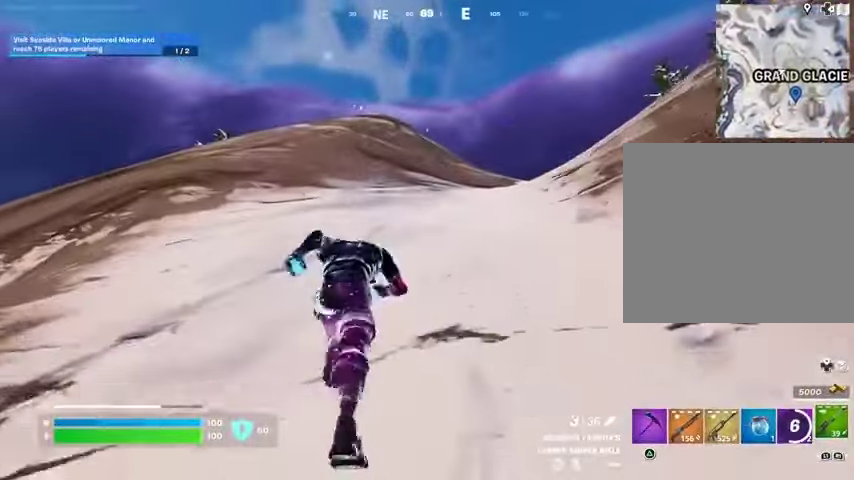
{"dt_ms": 500, "buttons": [], "left_stick": "up-left", "right_stick": "center", "events": [[167, "right_stick", "right"], [267, "left_stick", "up-left"], [300, "right_stick", "up-right"], [400, "right_stick", "center"]]}
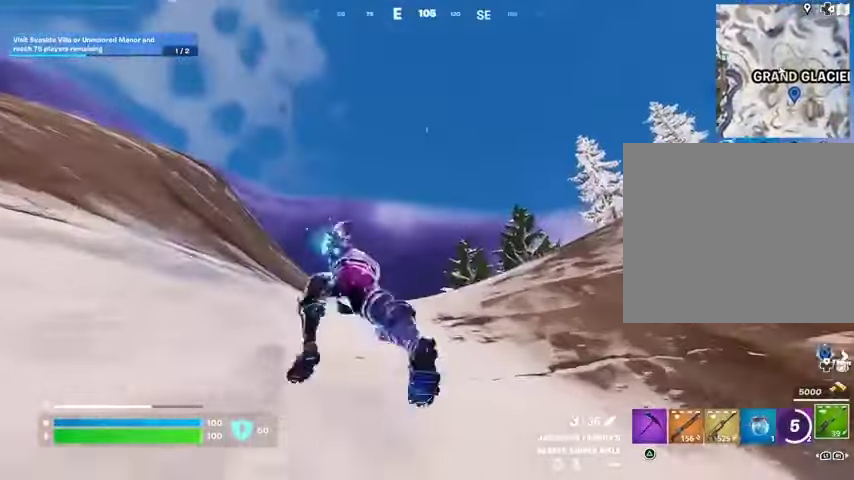
{"dt_ms": 500, "buttons": [], "left_stick": "up-left", "right_stick": "center", "events": [[100, "right_stick", "down"], [200, "right_stick", "center"]]}
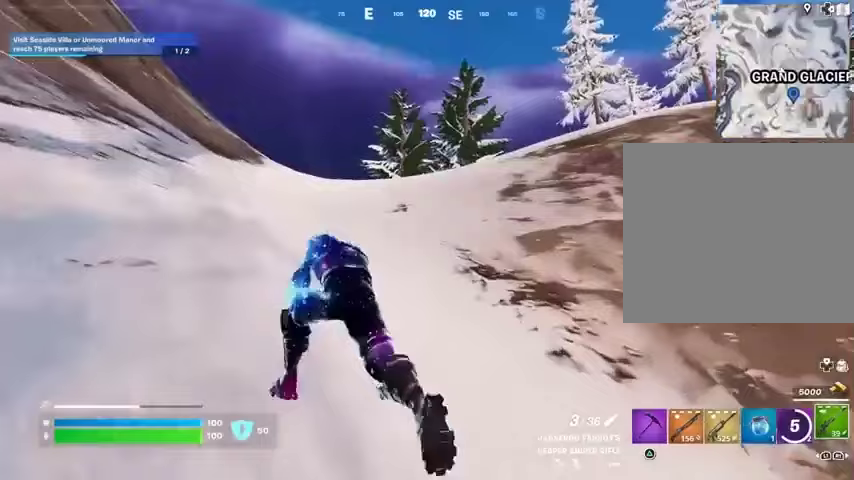
{"dt_ms": 500, "buttons": [], "left_stick": "up-left", "right_stick": "center", "events": [[67, "left_stick", "up"], [400, "left_stick", "up-left"], [400, "right_stick", "down-right"], [500, "right_stick", "center"]]}
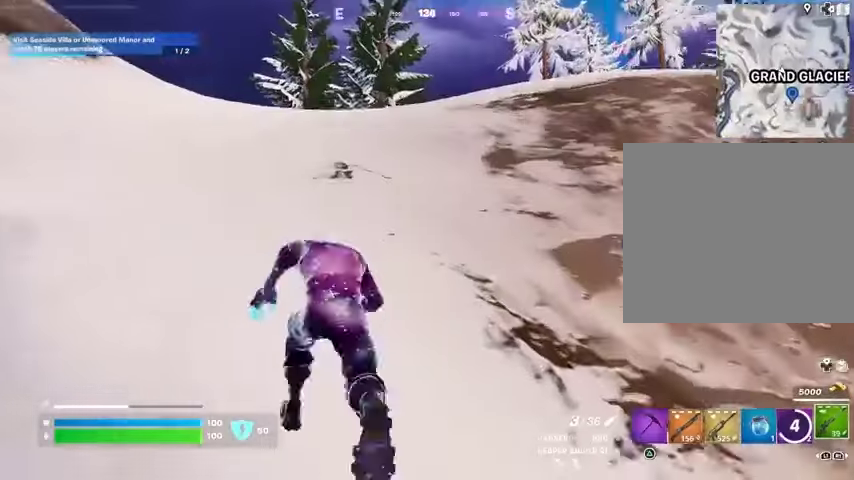
{"dt_ms": 500, "buttons": [], "left_stick": "up-left", "right_stick": "center", "events": []}
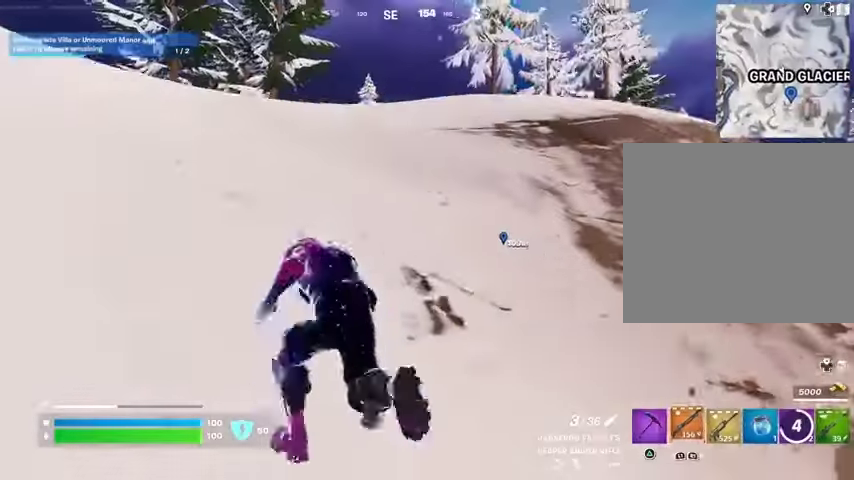
{"dt_ms": 500, "buttons": [], "left_stick": "up-right", "right_stick": "left", "events": [[367, "left_stick", "up"], [433, "right_stick", "left"], [467, "left_stick", "up-right"]]}